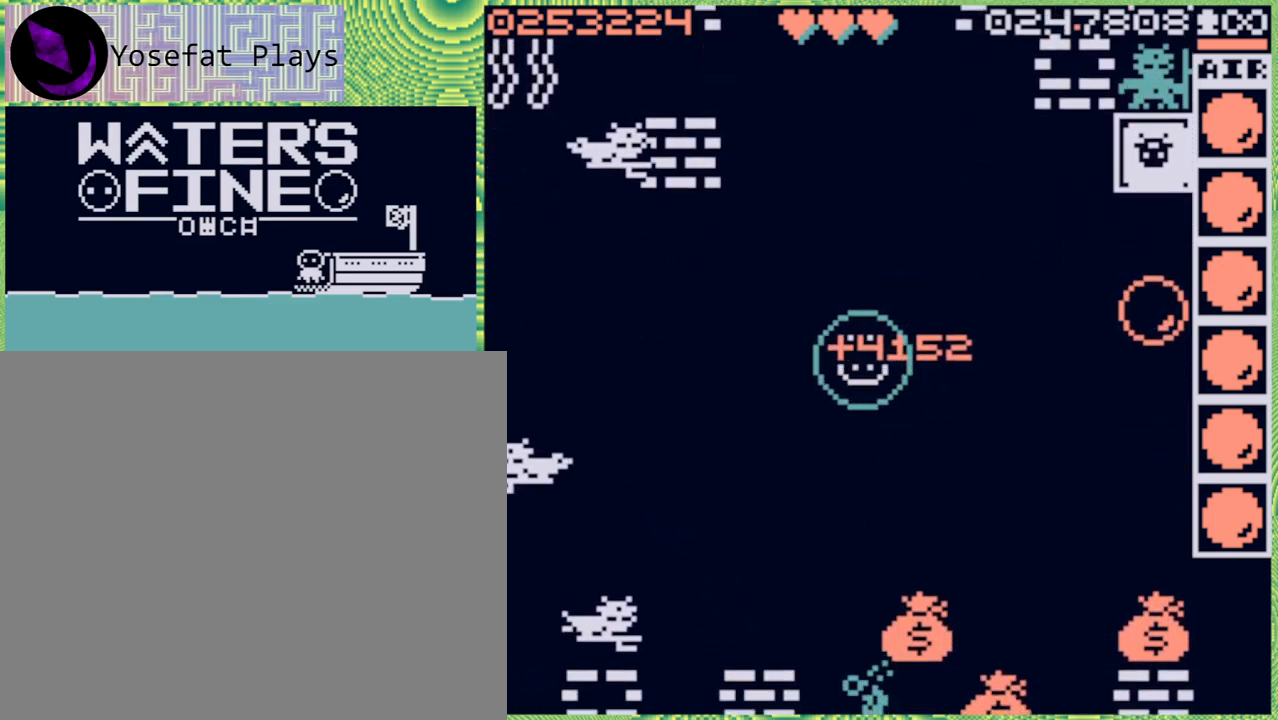
Gameplay with a controller (Nintendo layout); each line is a JSON object with the inputs held at the frame after it. "events" lists button and stick changes between this image and that frame as [ms after this image, input, new state], when the widget could be followed in between. Not read: L3 R3.
{"buttons": [], "left_stick": "center", "right_stick": "center", "events": []}
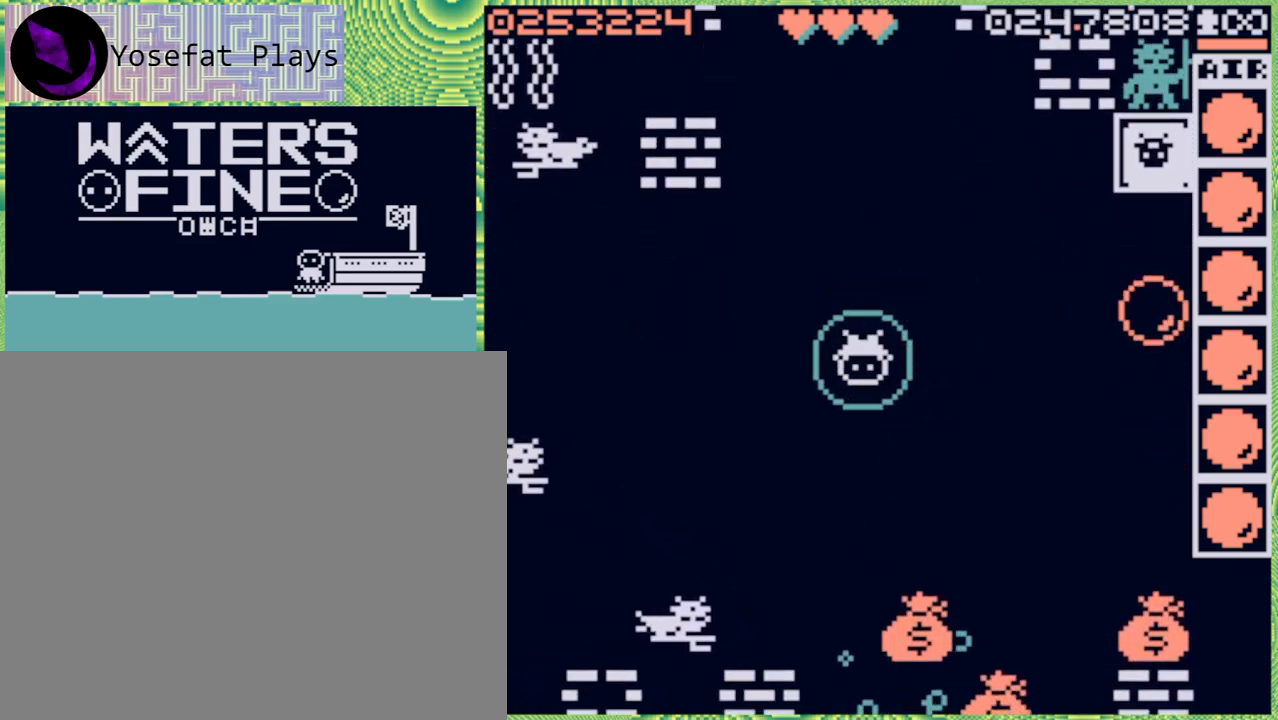
{"buttons": [], "left_stick": "center", "right_stick": "center", "events": []}
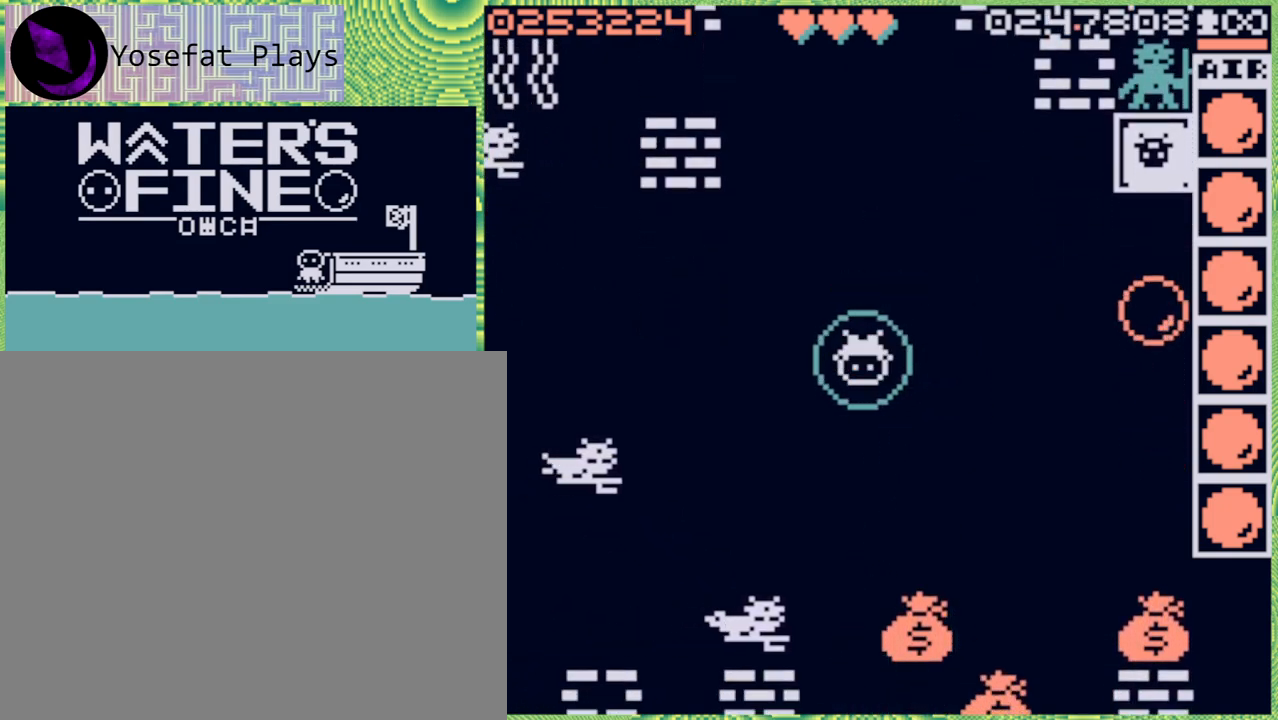
{"buttons": ["X"], "left_stick": "center", "right_stick": "center", "events": [[183, "X", "down"], [283, "X", "up"], [350, "X", "down"], [433, "X", "up"], [500, "X", "down"]]}
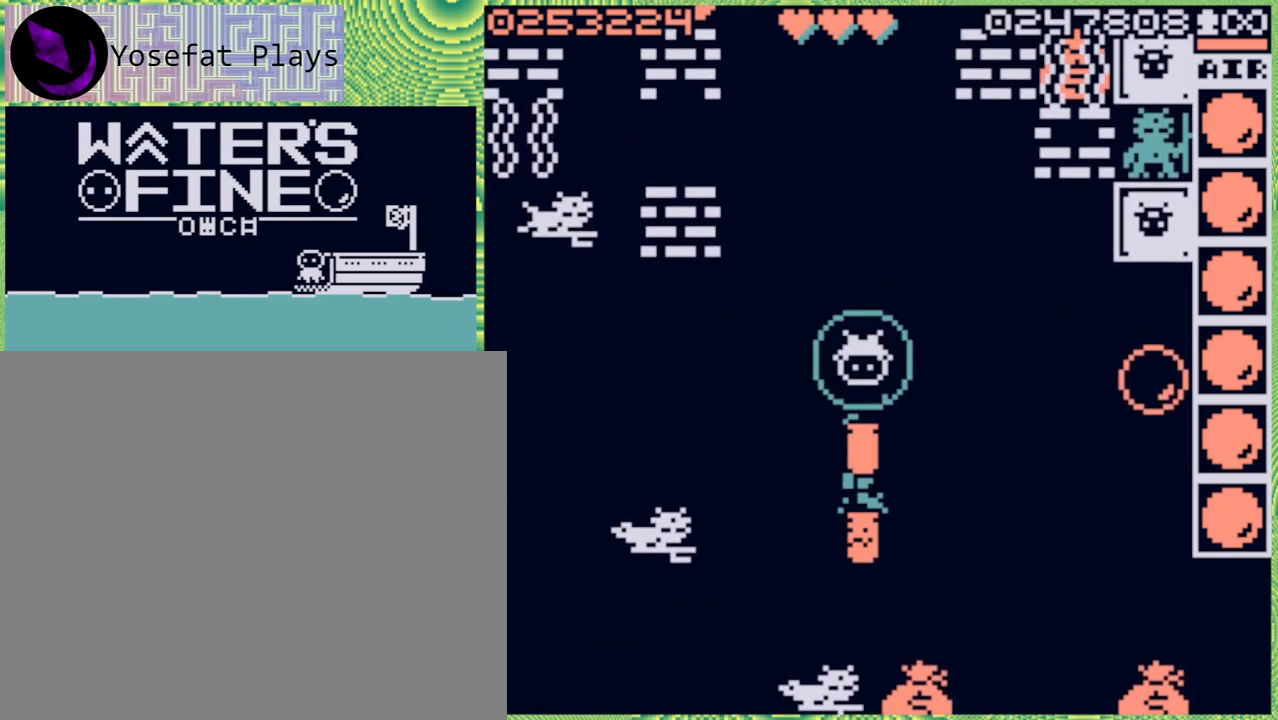
{"buttons": [], "left_stick": "center", "right_stick": "center", "events": [[50, "X", "up"], [117, "X", "down"], [217, "X", "up"]]}
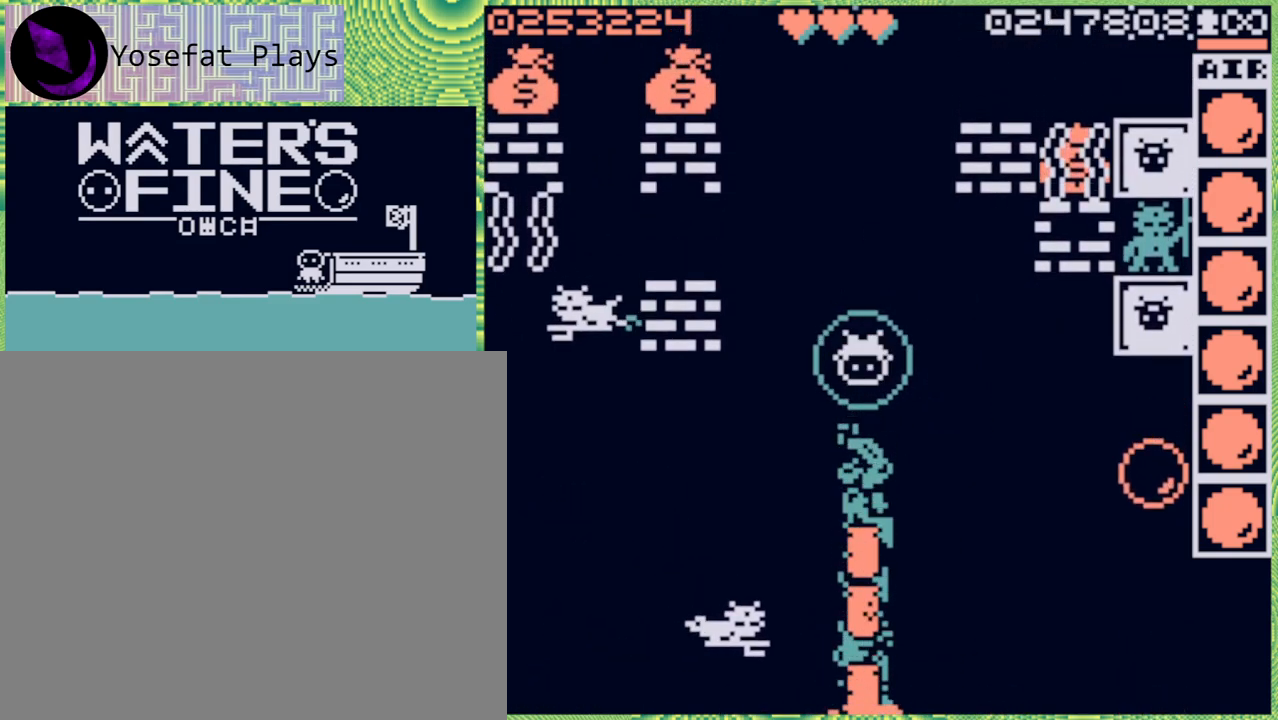
{"buttons": [], "left_stick": "center", "right_stick": "center", "events": []}
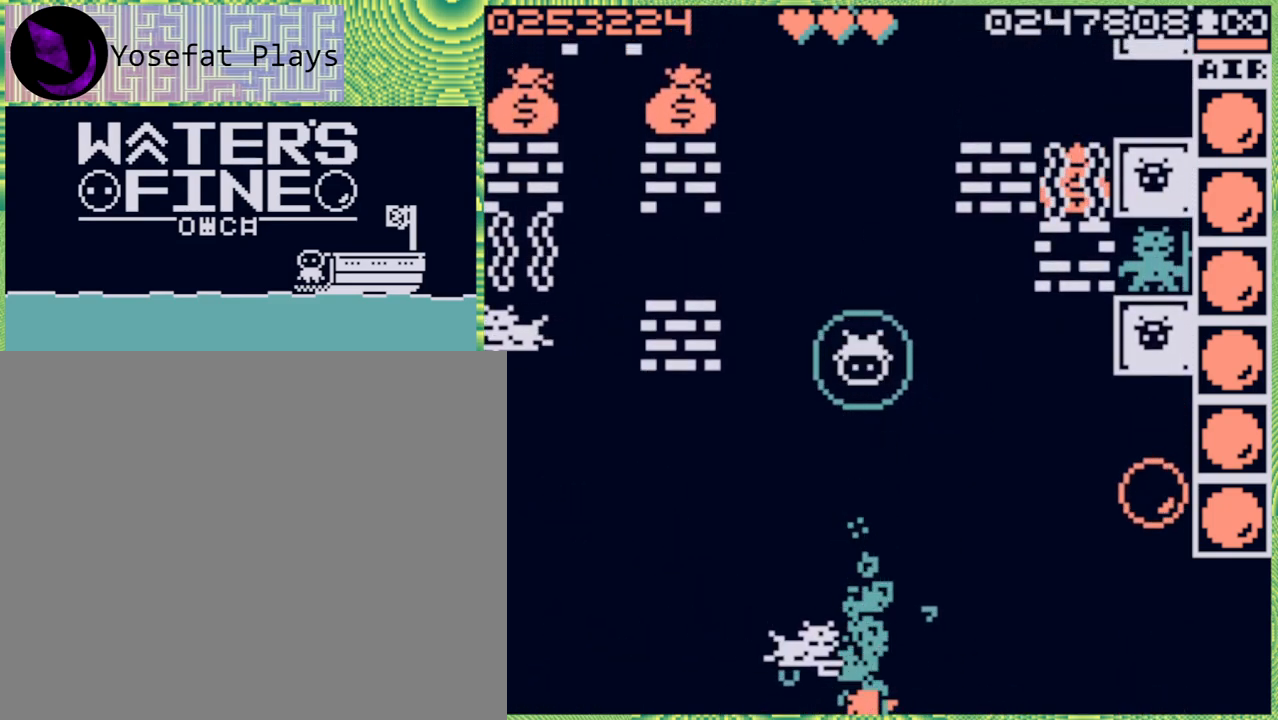
{"buttons": ["X"], "left_stick": "center", "right_stick": "center", "events": [[417, "X", "down"]]}
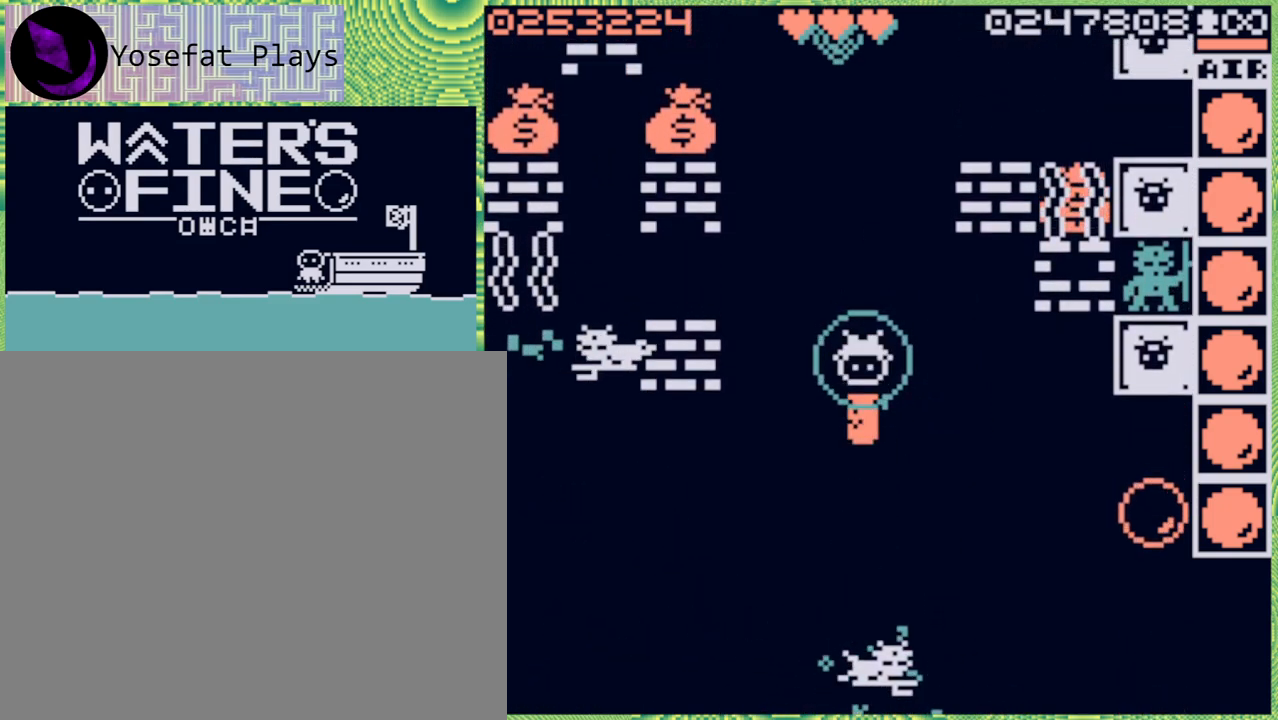
{"buttons": ["B"], "left_stick": "down", "right_stick": "center", "events": [[17, "X", "up"], [250, "left_stick", "down"], [433, "B", "down"]]}
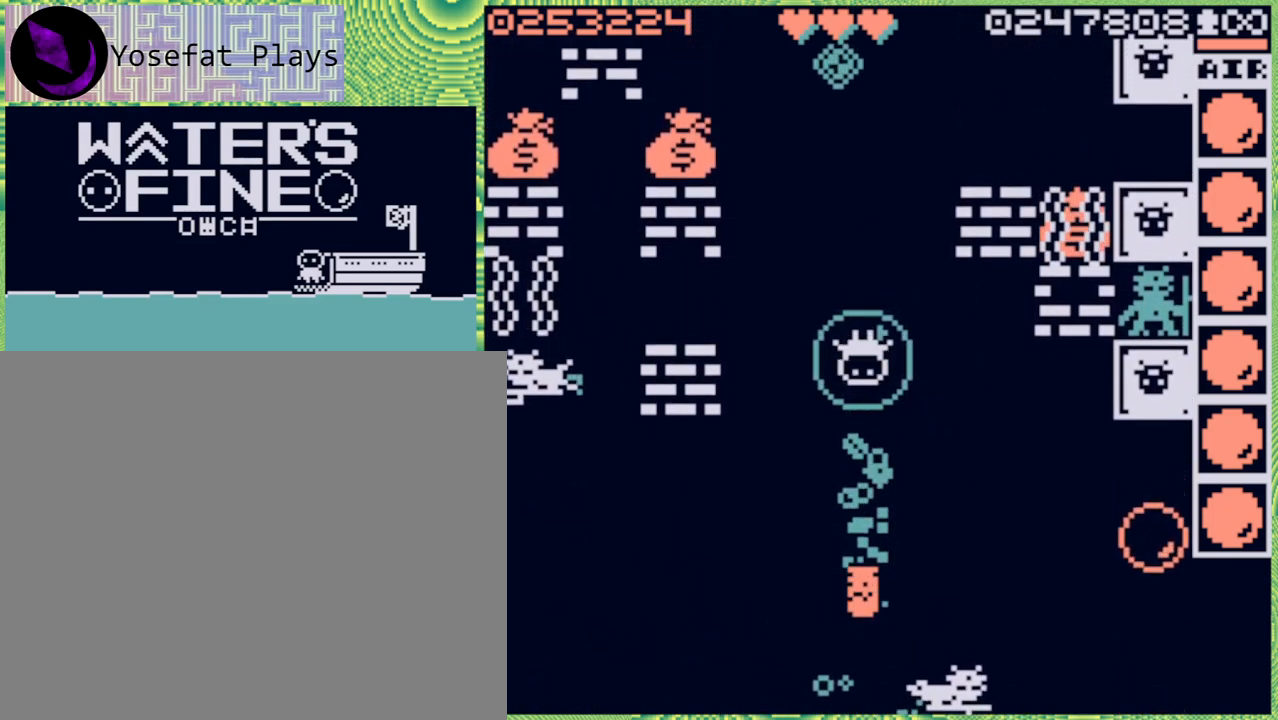
{"buttons": [], "left_stick": "center", "right_stick": "center", "events": [[17, "B", "up"], [450, "left_stick", "center"]]}
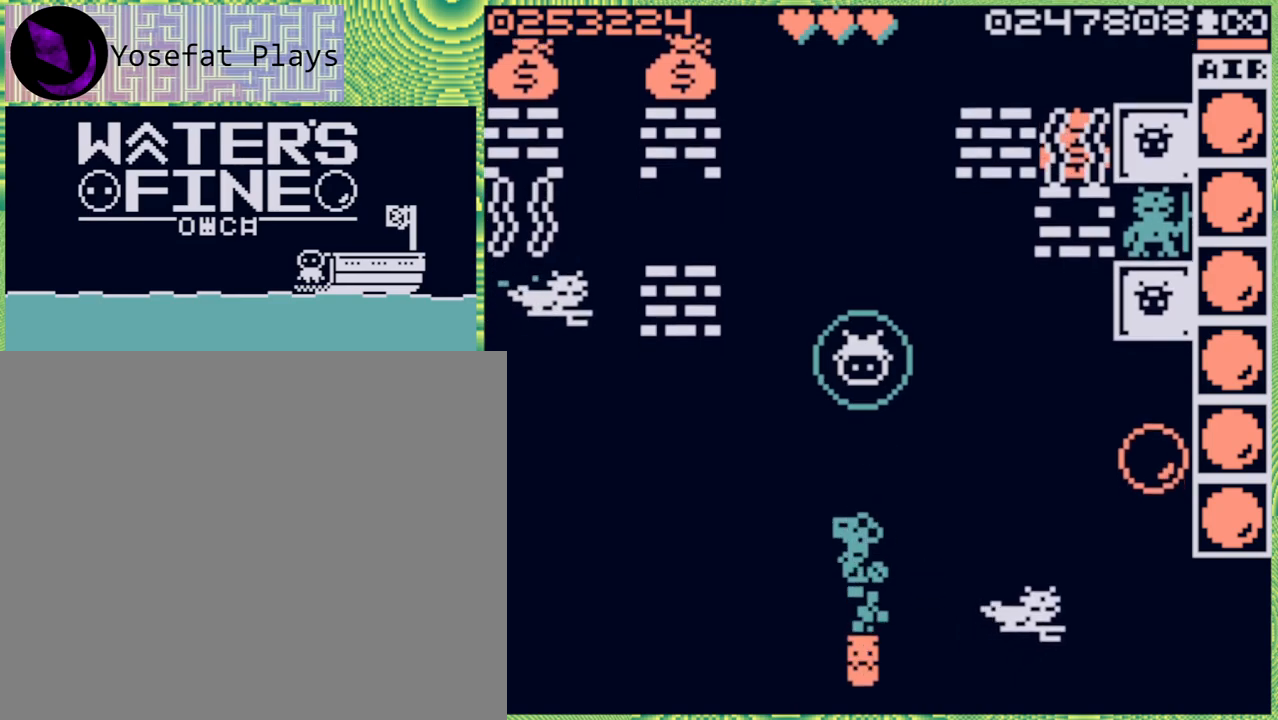
{"buttons": [], "left_stick": "center", "right_stick": "center", "events": []}
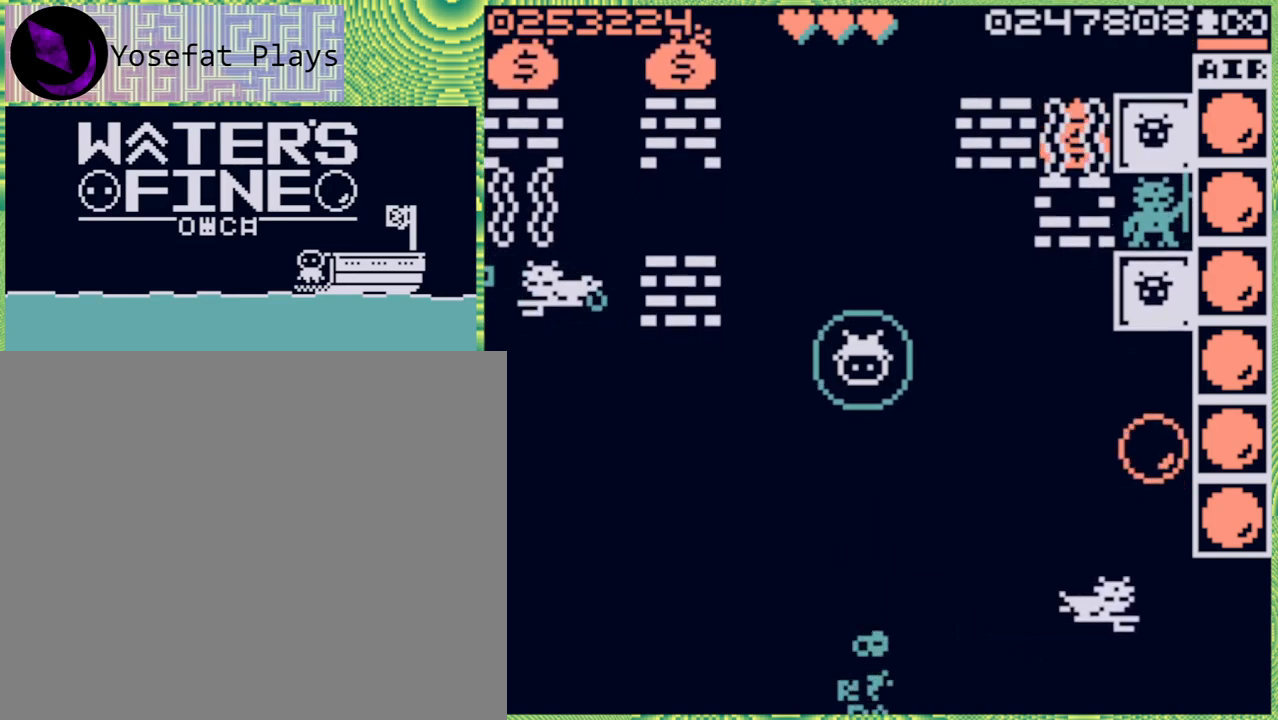
{"buttons": [], "left_stick": "center", "right_stick": "center", "events": [[133, "left_stick", "down"], [467, "left_stick", "center"]]}
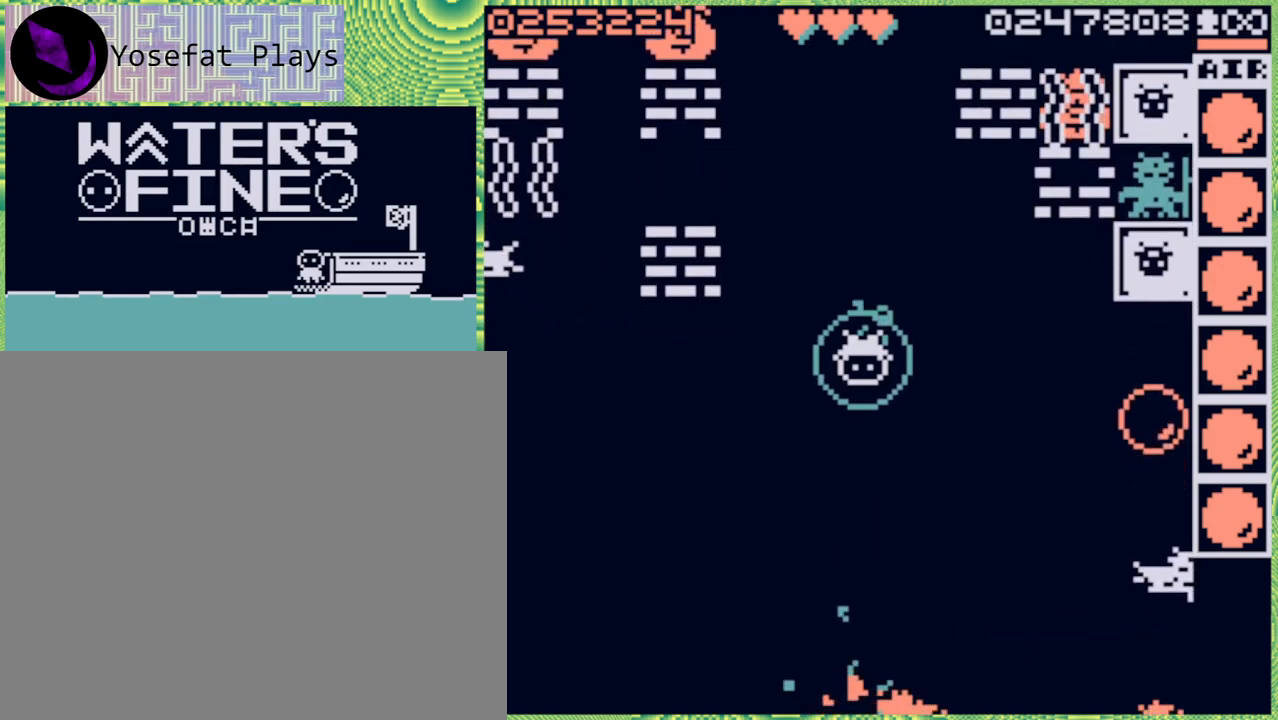
{"buttons": [], "left_stick": "center", "right_stick": "center", "events": []}
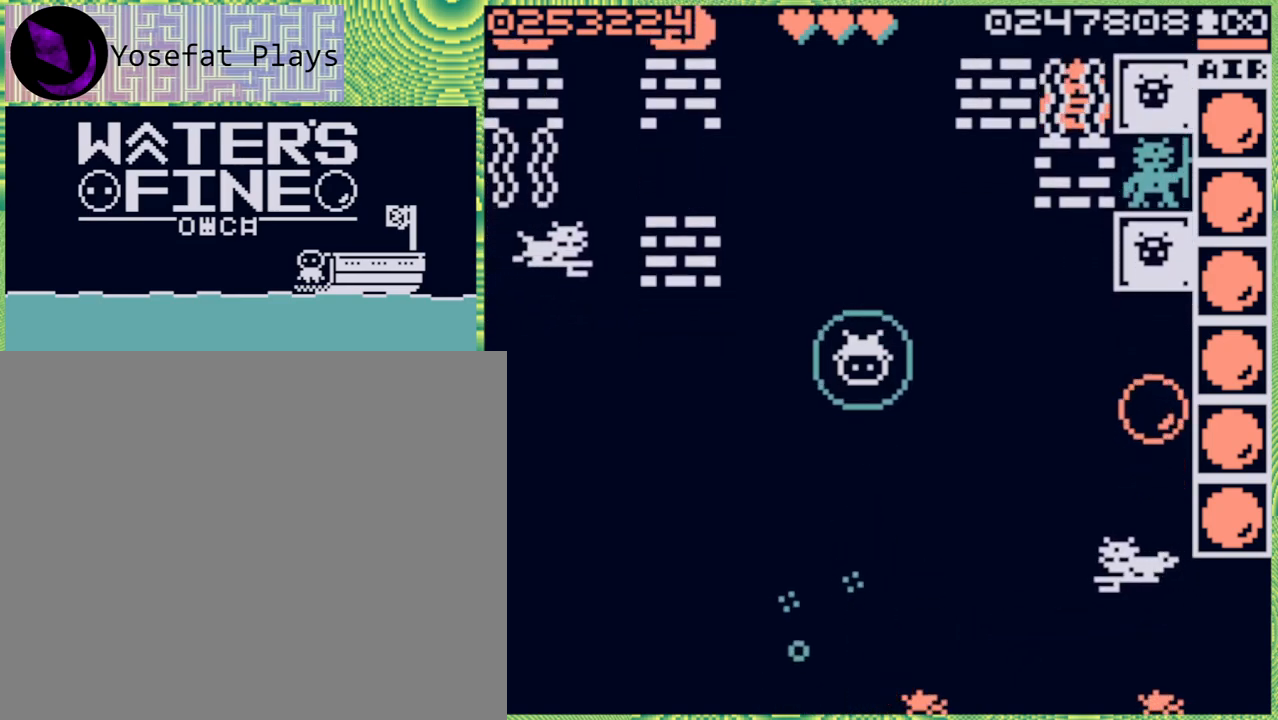
{"buttons": [], "left_stick": "center", "right_stick": "center", "events": []}
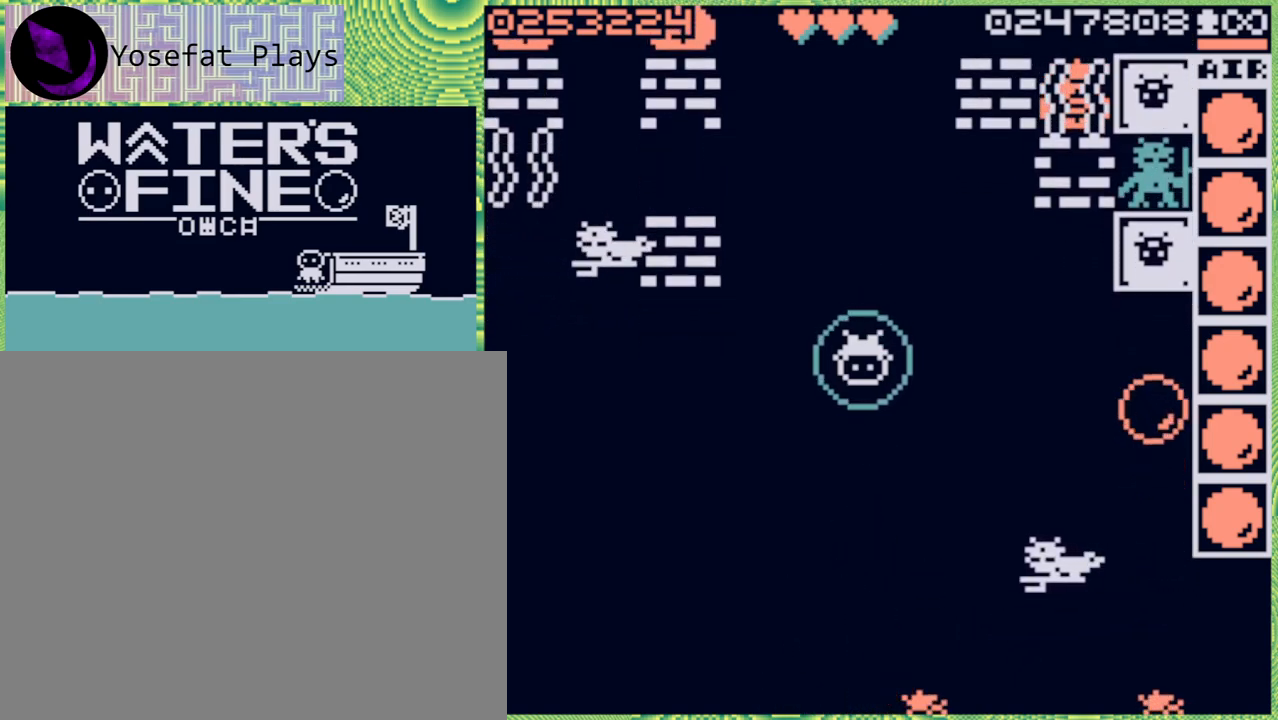
{"buttons": [], "left_stick": "center", "right_stick": "center", "events": []}
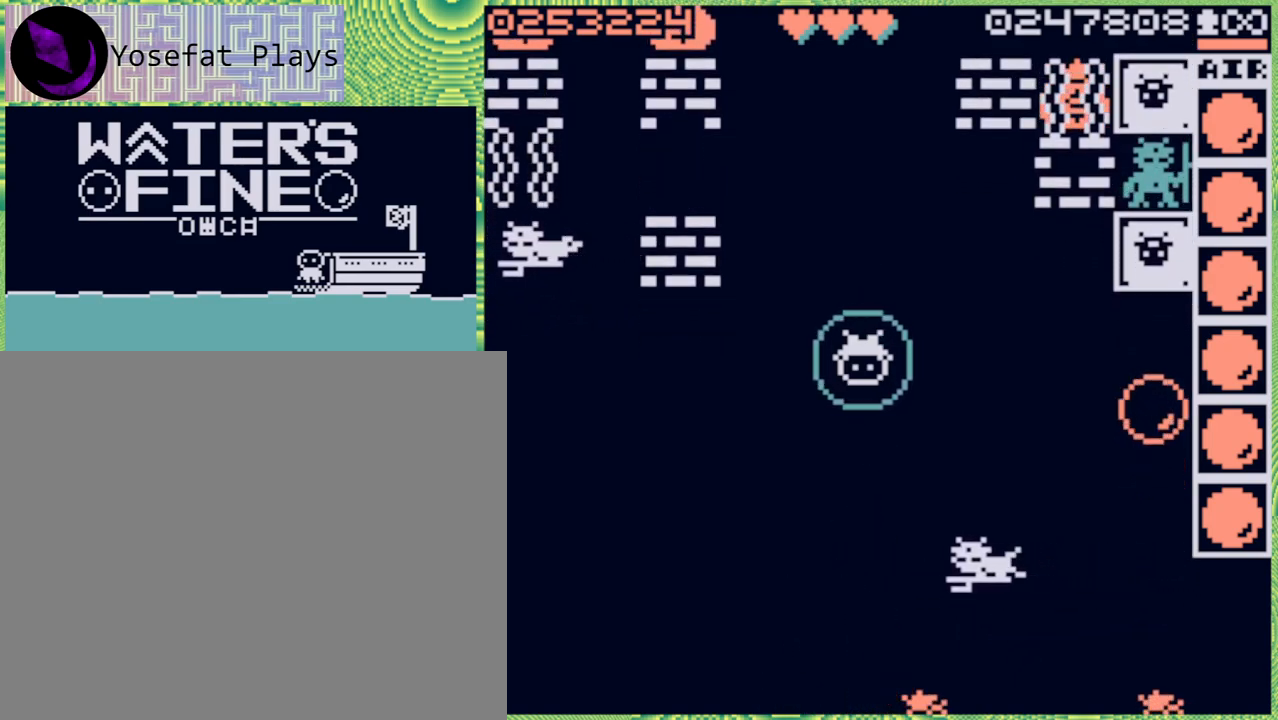
{"buttons": [], "left_stick": "center", "right_stick": "center", "events": [[167, "X", "down"], [217, "X", "up"], [300, "X", "down"], [350, "X", "up"], [400, "X", "down"], [500, "X", "up"]]}
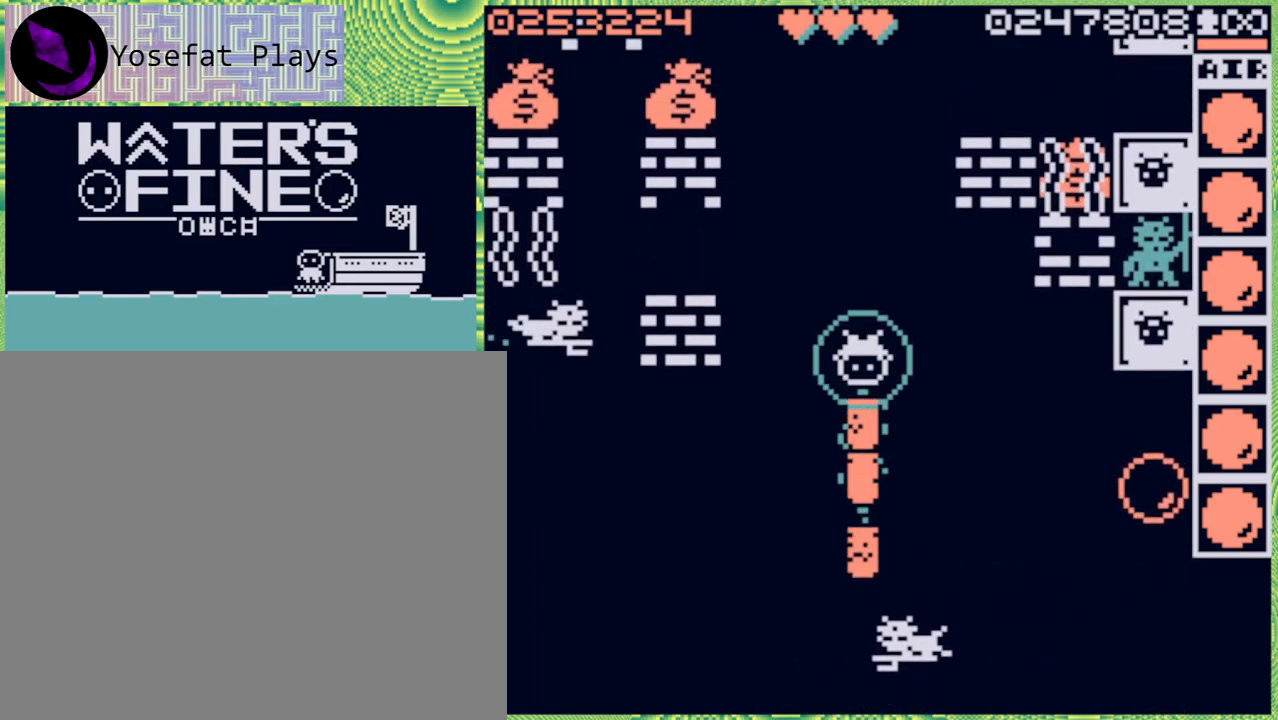
{"buttons": [], "left_stick": "down", "right_stick": "center", "events": [[433, "left_stick", "down"]]}
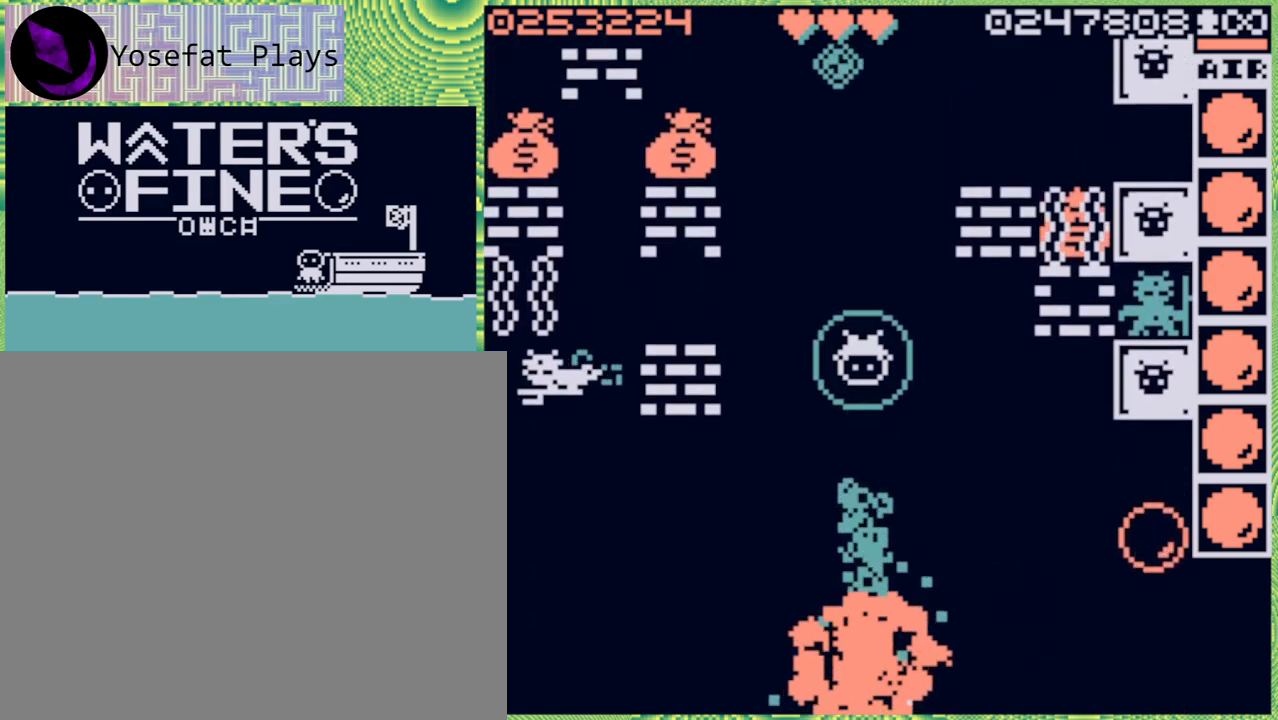
{"buttons": [], "left_stick": "down", "right_stick": "center", "events": [[333, "B", "down"], [450, "B", "up"]]}
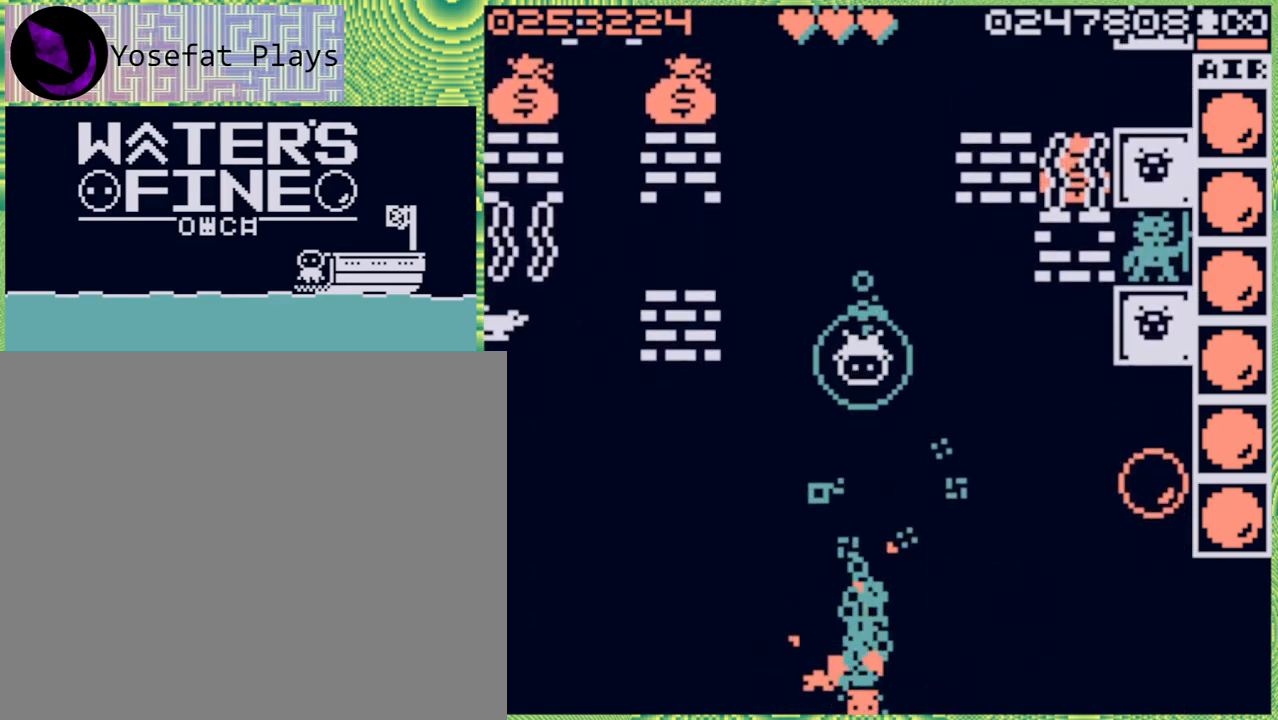
{"buttons": [], "left_stick": "down", "right_stick": "center", "events": [[83, "B", "down"], [167, "B", "up"], [383, "B", "down"], [483, "B", "up"]]}
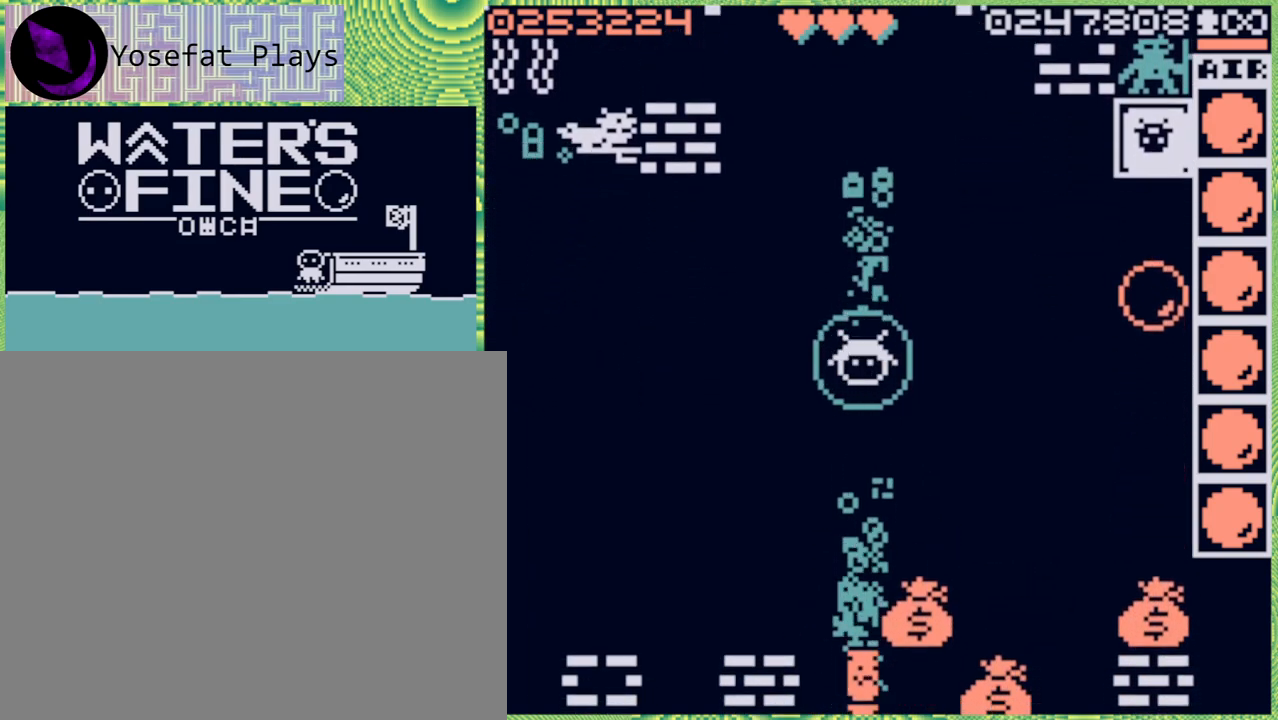
{"buttons": ["B"], "left_stick": "down", "right_stick": "center", "events": [[467, "B", "down"]]}
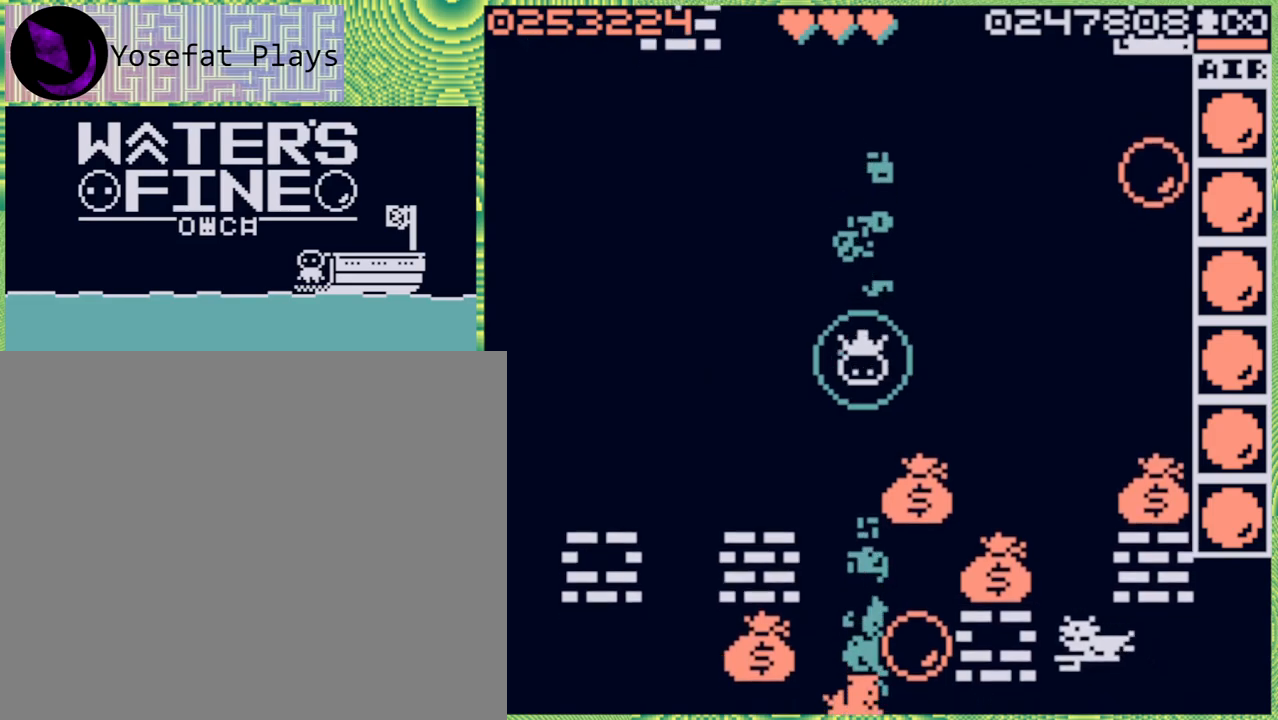
{"buttons": [], "left_stick": "center", "right_stick": "center", "events": [[67, "B", "up"], [317, "left_stick", "center"]]}
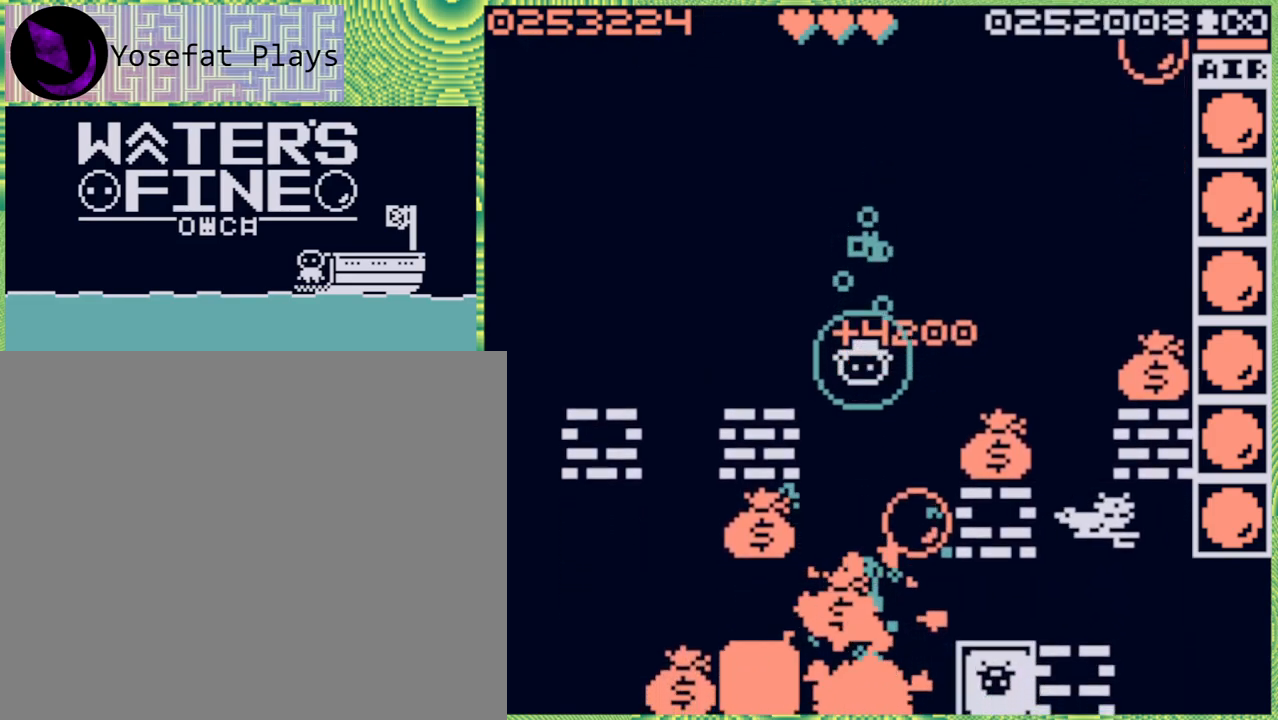
{"buttons": [], "left_stick": "down", "right_stick": "center", "events": [[250, "left_stick", "down"]]}
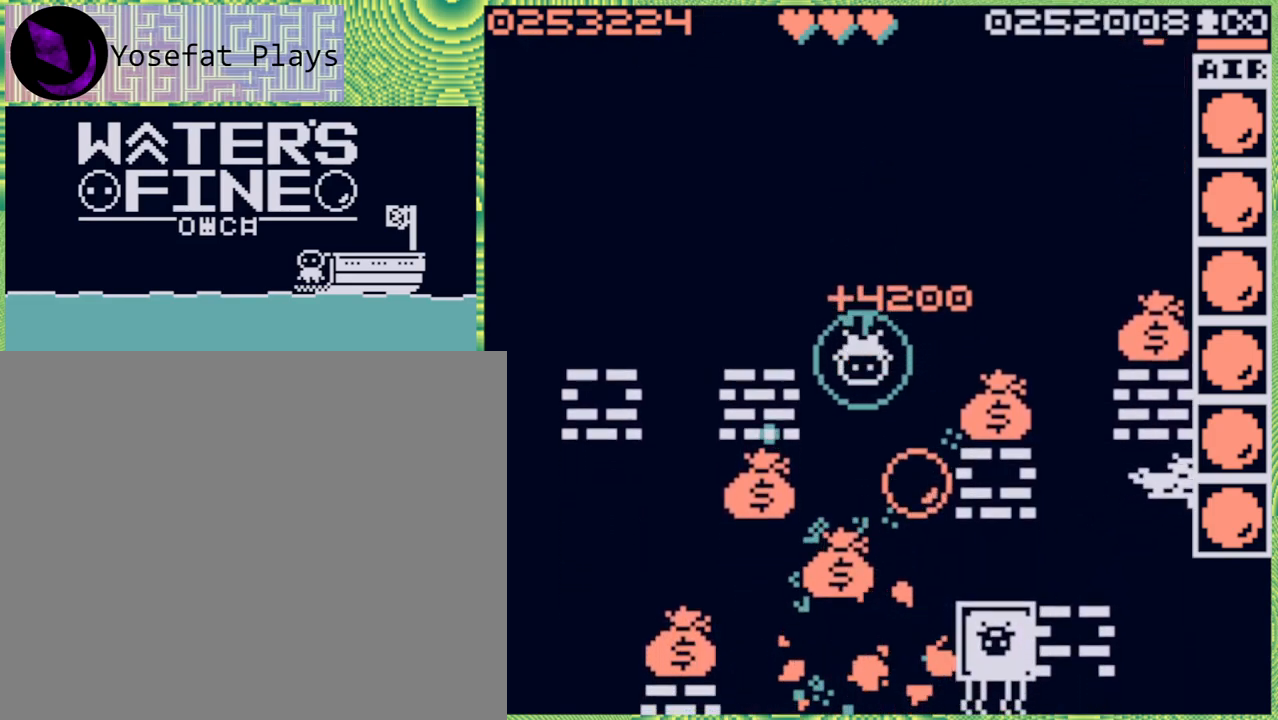
{"buttons": [], "left_stick": "down", "right_stick": "center", "events": []}
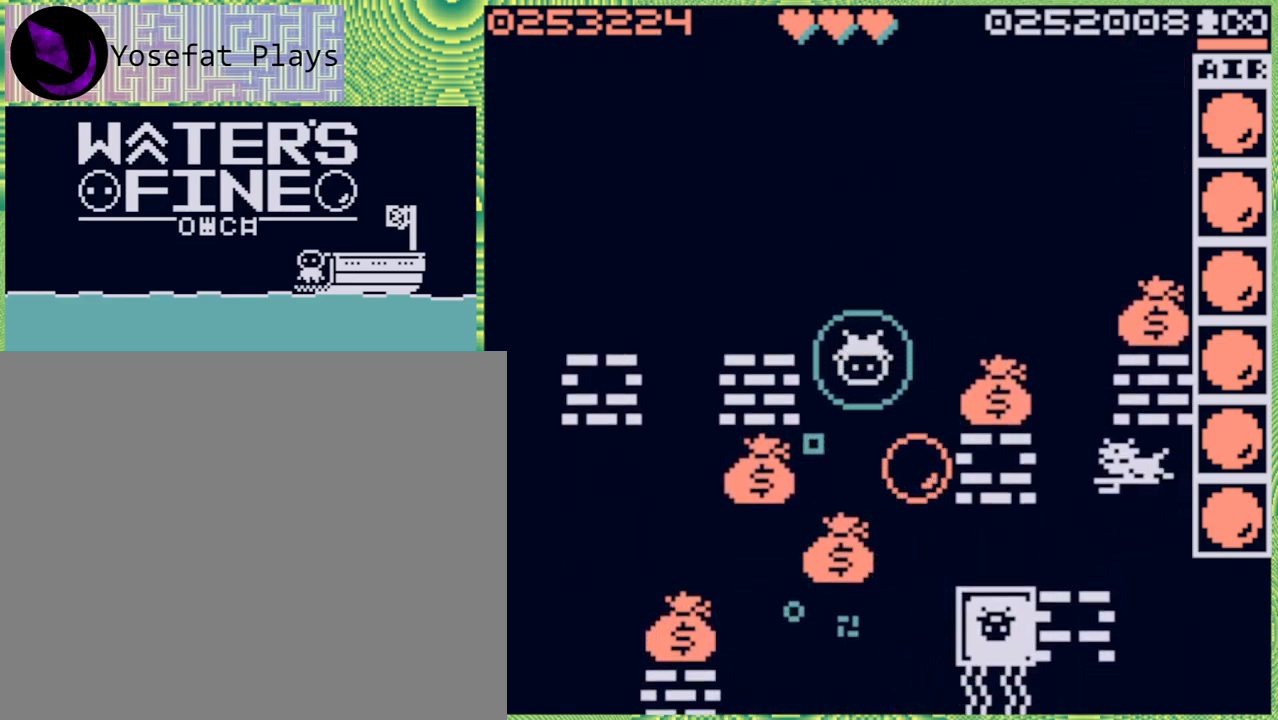
{"buttons": [], "left_stick": "down", "right_stick": "center", "events": []}
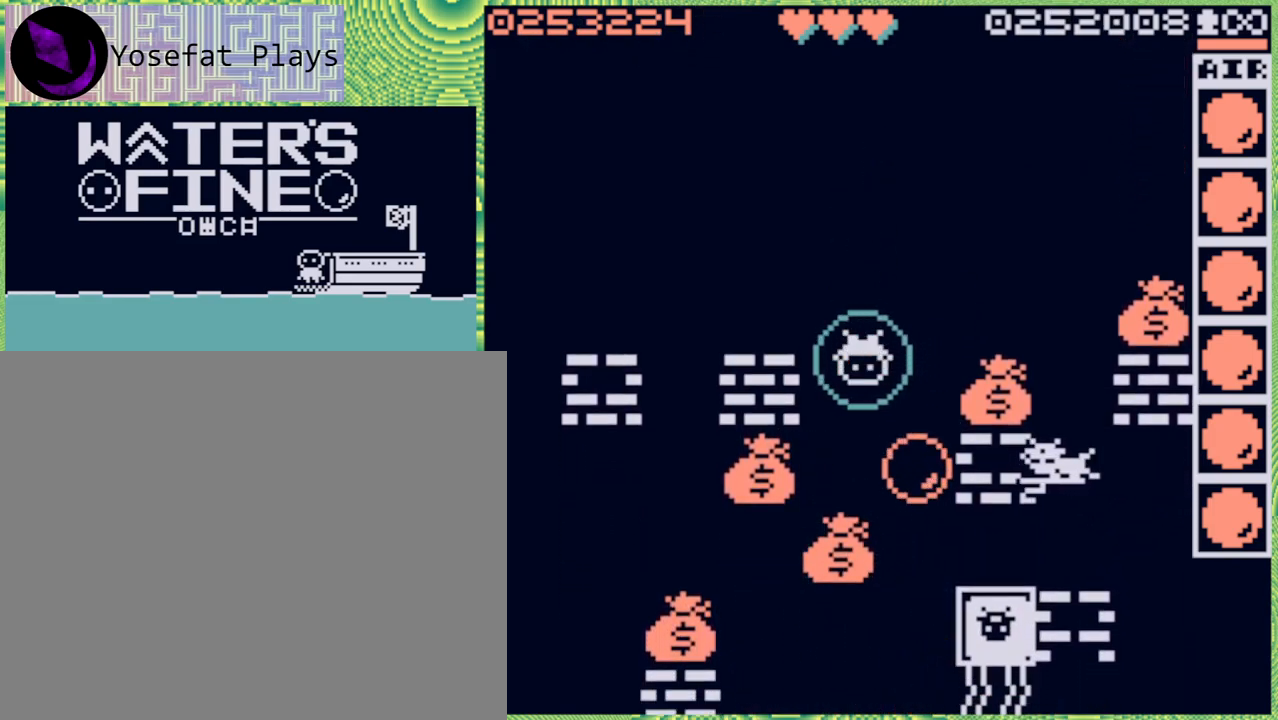
{"buttons": [], "left_stick": "left", "right_stick": "center", "events": [[267, "left_stick", "center"], [400, "left_stick", "left"]]}
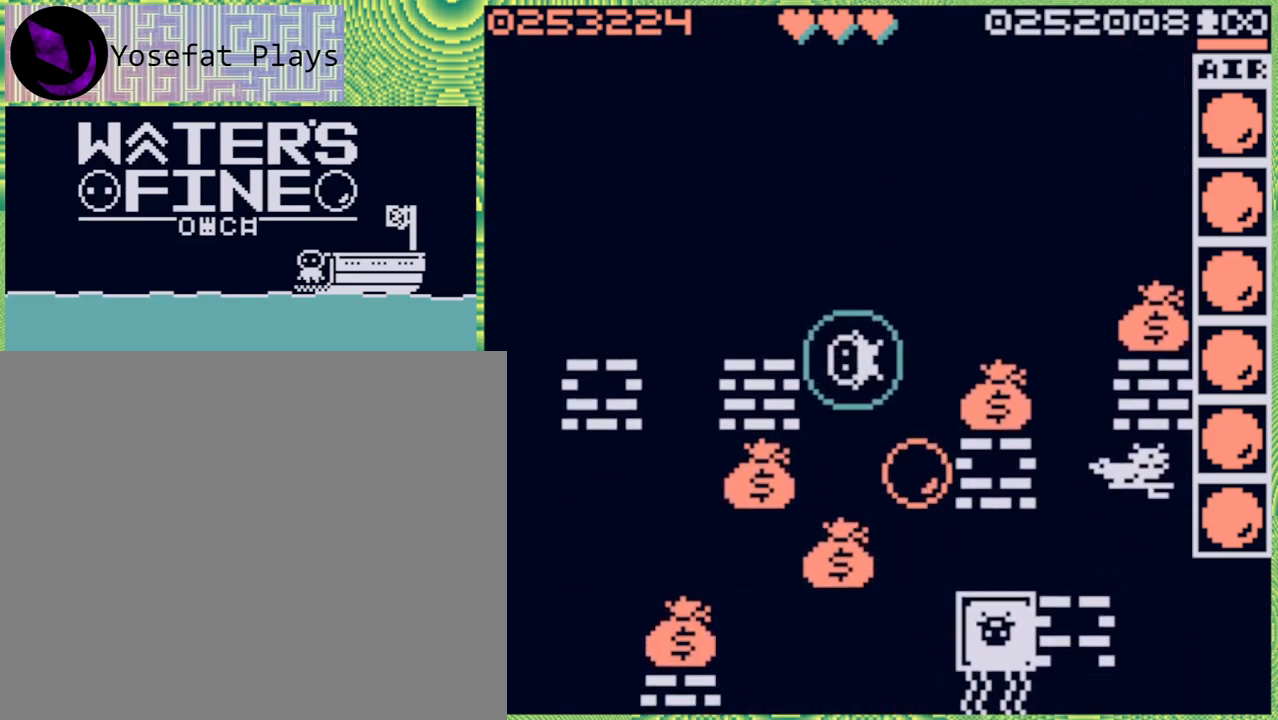
{"buttons": [], "left_stick": "down", "right_stick": "center", "events": [[83, "left_stick", "center"], [383, "left_stick", "down"]]}
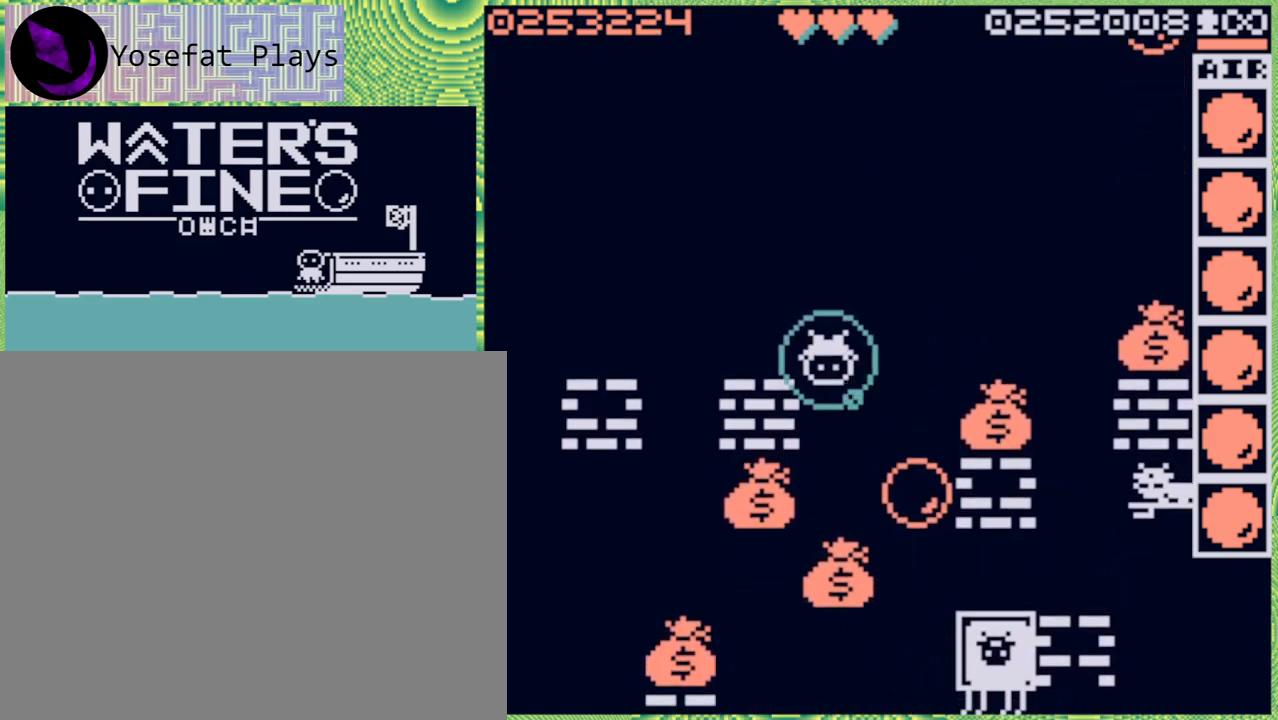
{"buttons": ["B"], "left_stick": "down", "right_stick": "center", "events": [[267, "B", "down"], [367, "B", "up"], [433, "B", "down"]]}
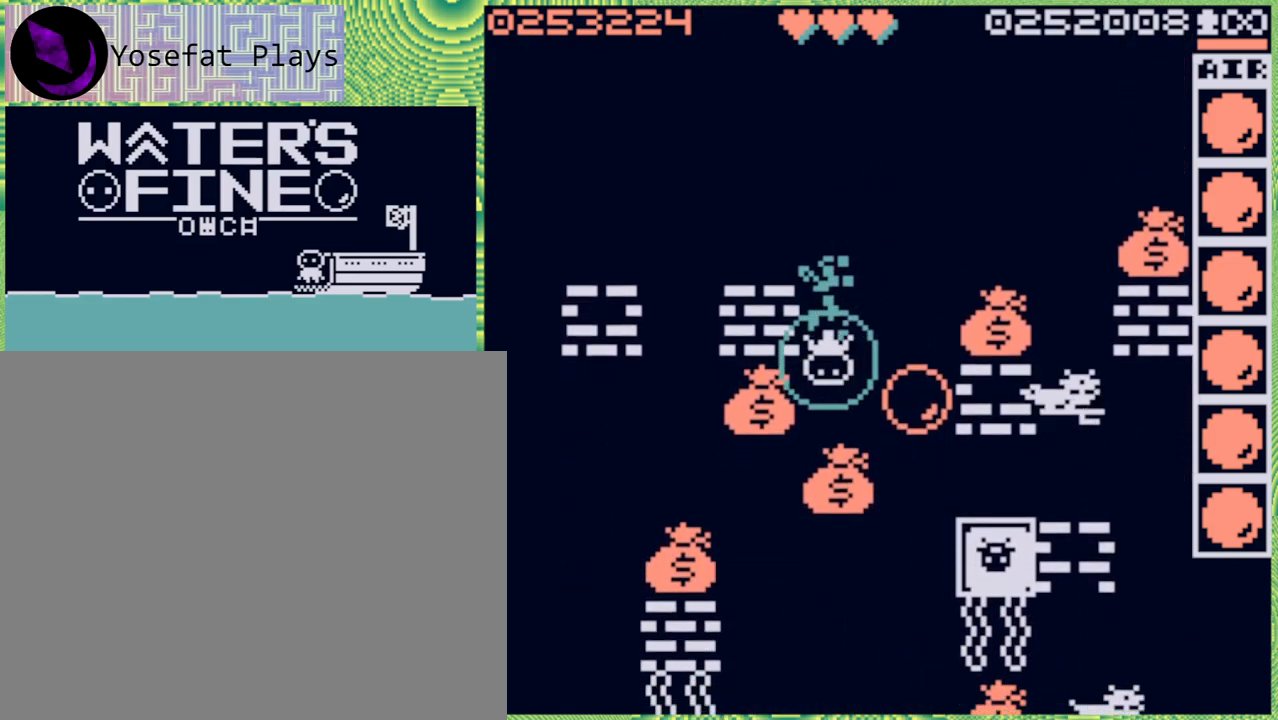
{"buttons": [], "left_stick": "down", "right_stick": "center", "events": [[83, "B", "up"]]}
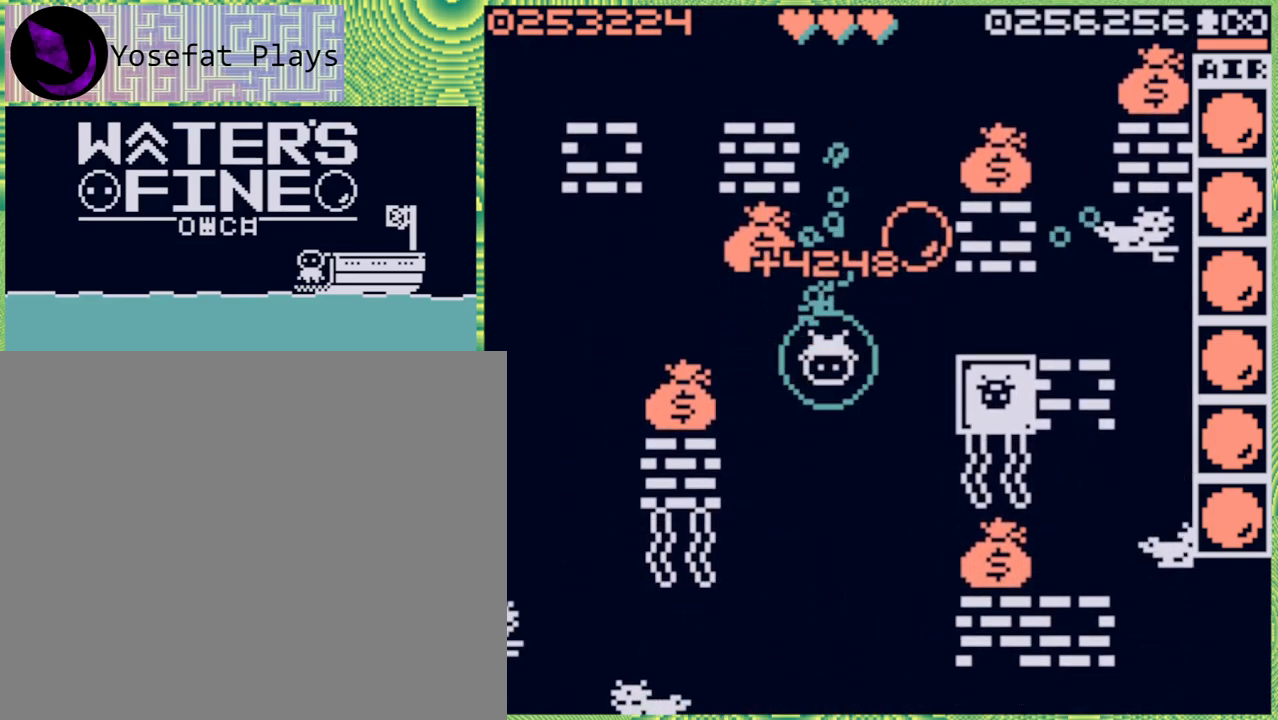
{"buttons": [], "left_stick": "right", "right_stick": "center", "events": [[183, "left_stick", "center"], [433, "left_stick", "right"]]}
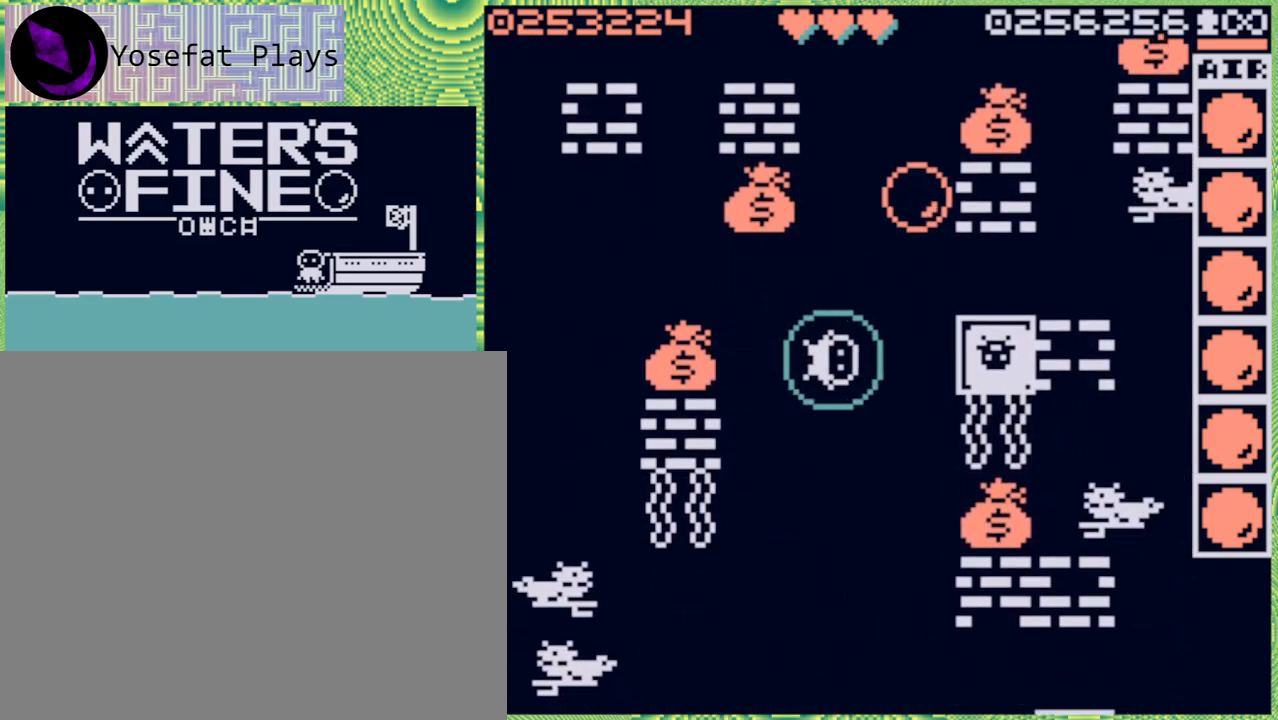
{"buttons": [], "left_stick": "center", "right_stick": "center", "events": [[67, "left_stick", "center"]]}
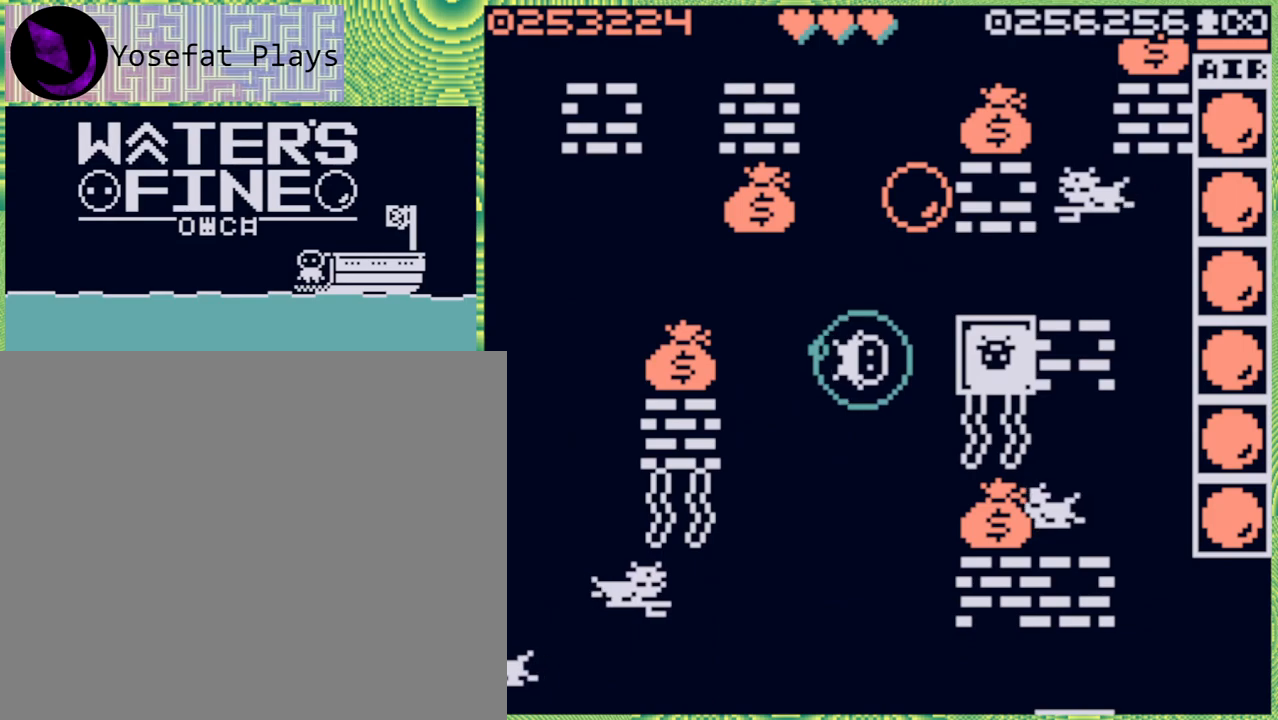
{"buttons": [], "left_stick": "center", "right_stick": "center", "events": [[50, "left_stick", "down"], [183, "left_stick", "center"]]}